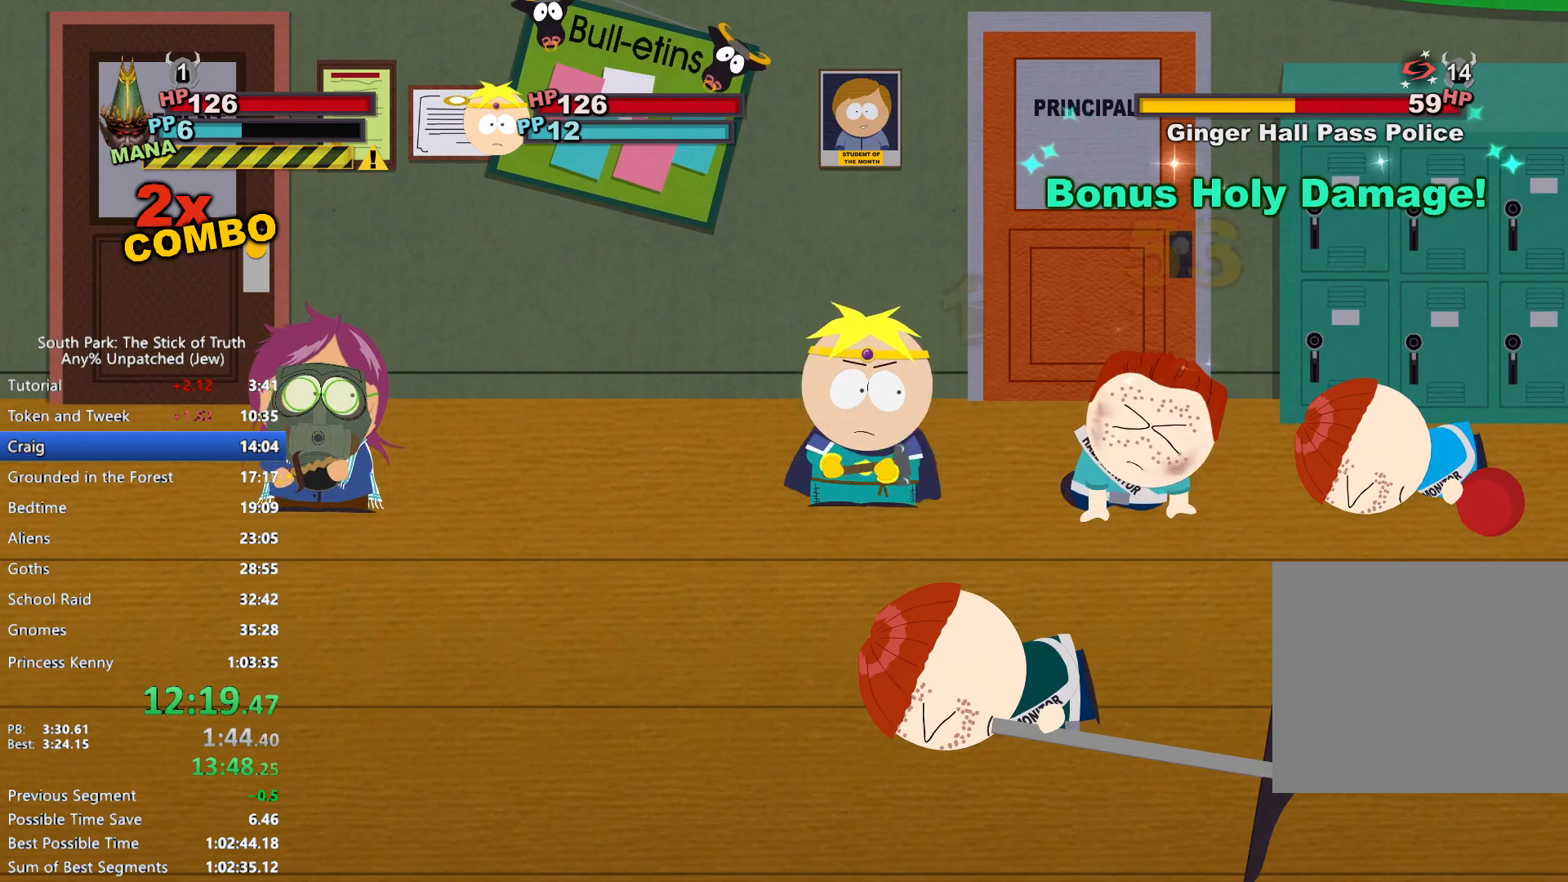
Gameplay with a controller (Xbox layout); each line is a JSON object with the inputs held at the frame after it (dt_ms = milliseconds from this image to that frame). "events" lists button and stick changes between this image and that frame as [ms after this image, input, new state], when the widget could be followed in between. Not read: HOME L2 L3 R3 SELECT.
{"dt_ms": 500, "buttons": [], "left_stick": "center", "right_stick": "center", "events": []}
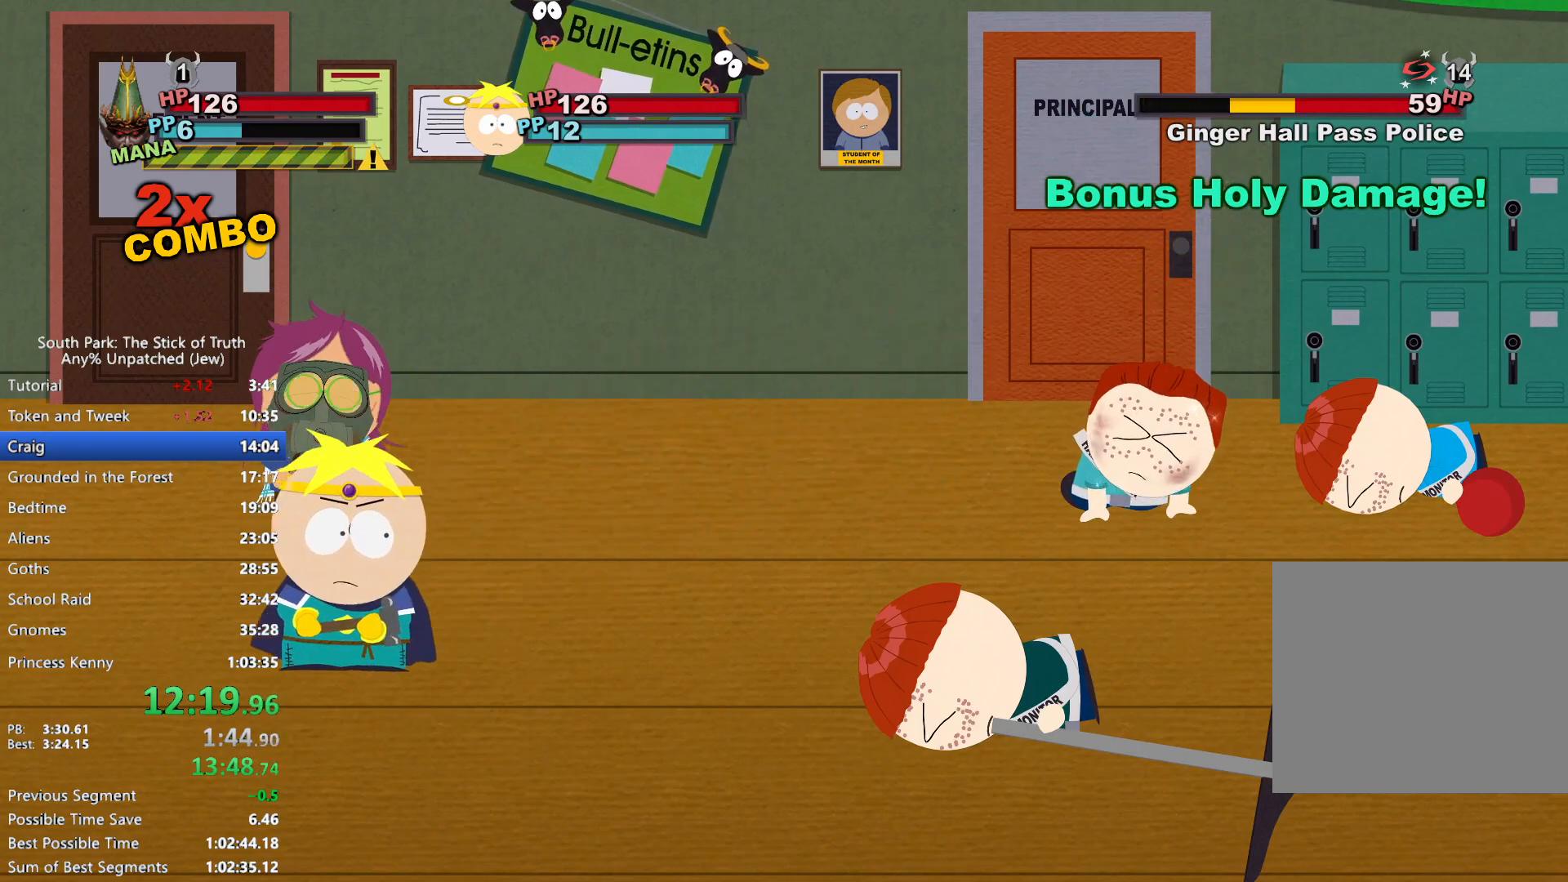
{"dt_ms": 500, "buttons": ["A"], "left_stick": "center", "right_stick": "center", "events": [[500, "A", "down"]]}
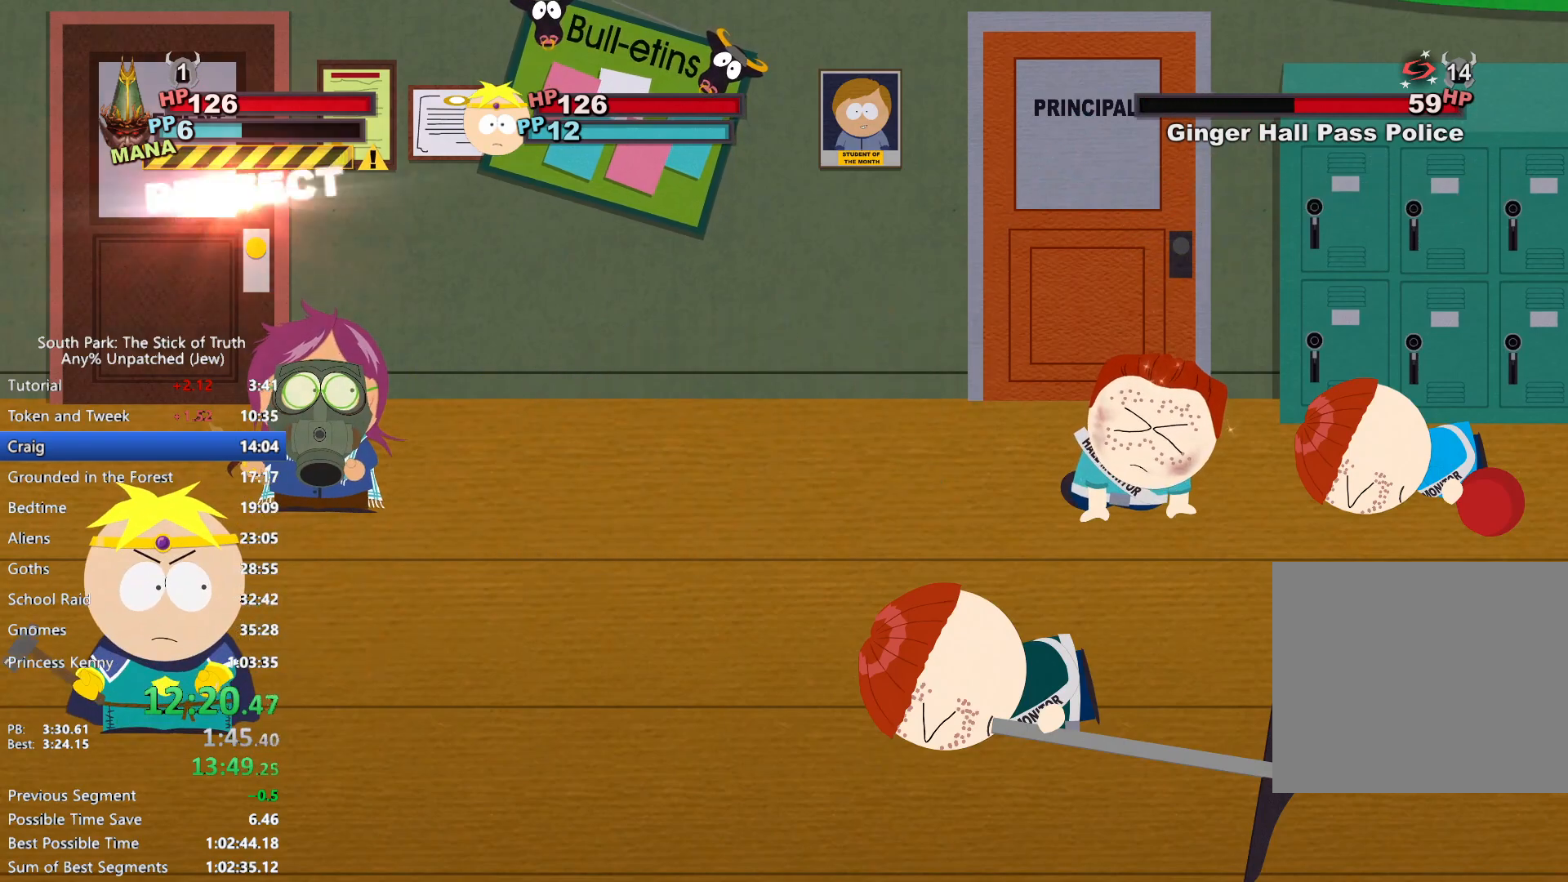
{"dt_ms": 500, "buttons": [], "left_stick": "center", "right_stick": "center", "events": [[50, "A", "up"], [133, "A", "down"], [183, "A", "up"], [250, "A", "down"], [300, "A", "up"], [367, "A", "down"], [417, "A", "up"]]}
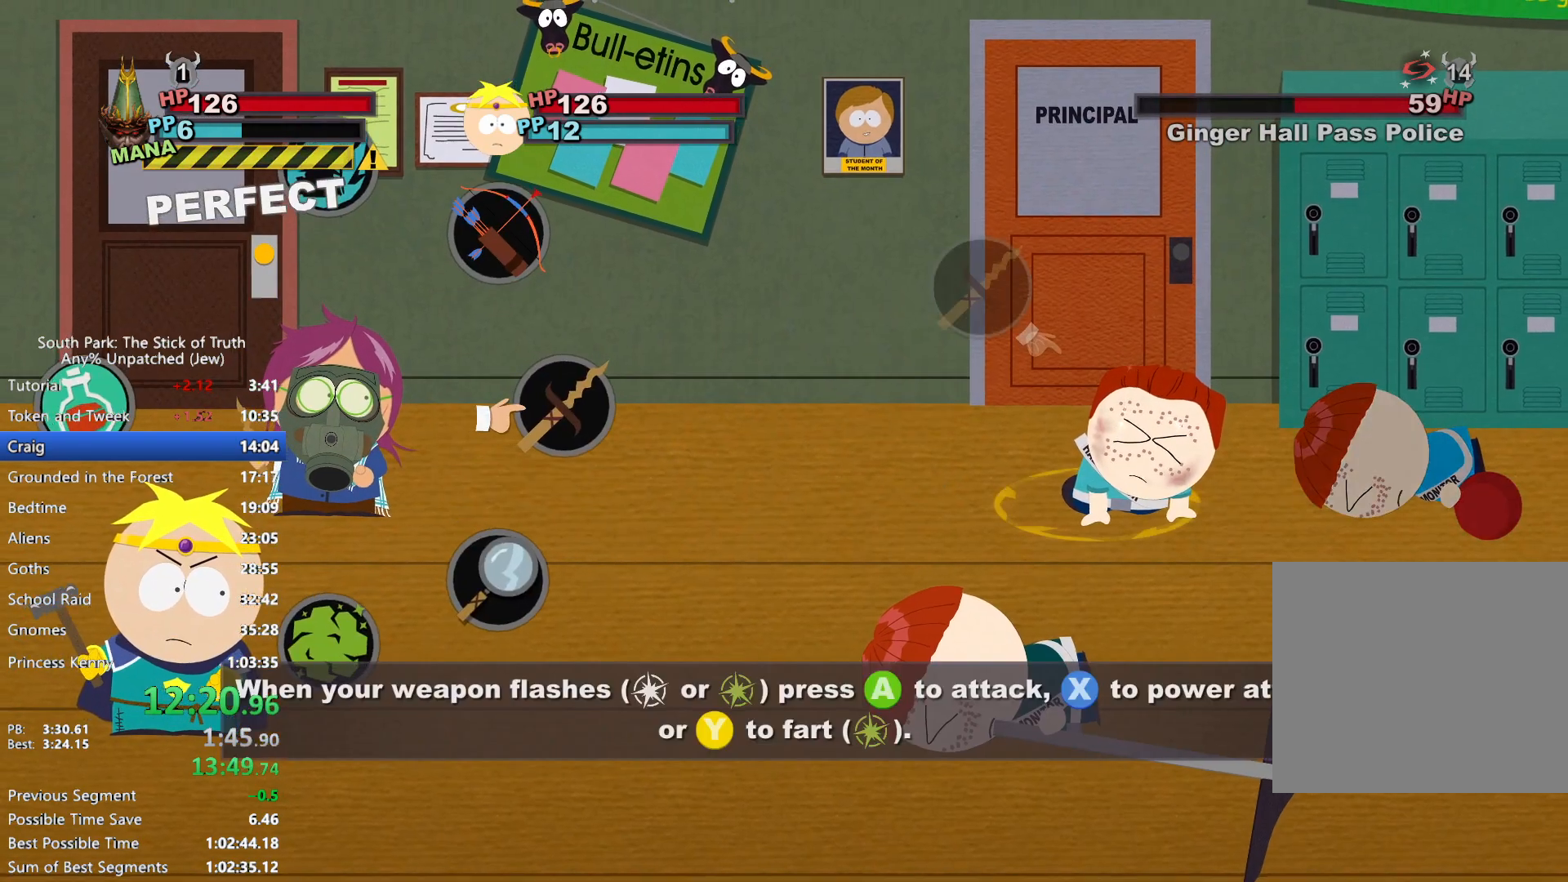
{"dt_ms": 500, "buttons": ["X"], "left_stick": "center", "right_stick": "center", "events": [[483, "X", "down"]]}
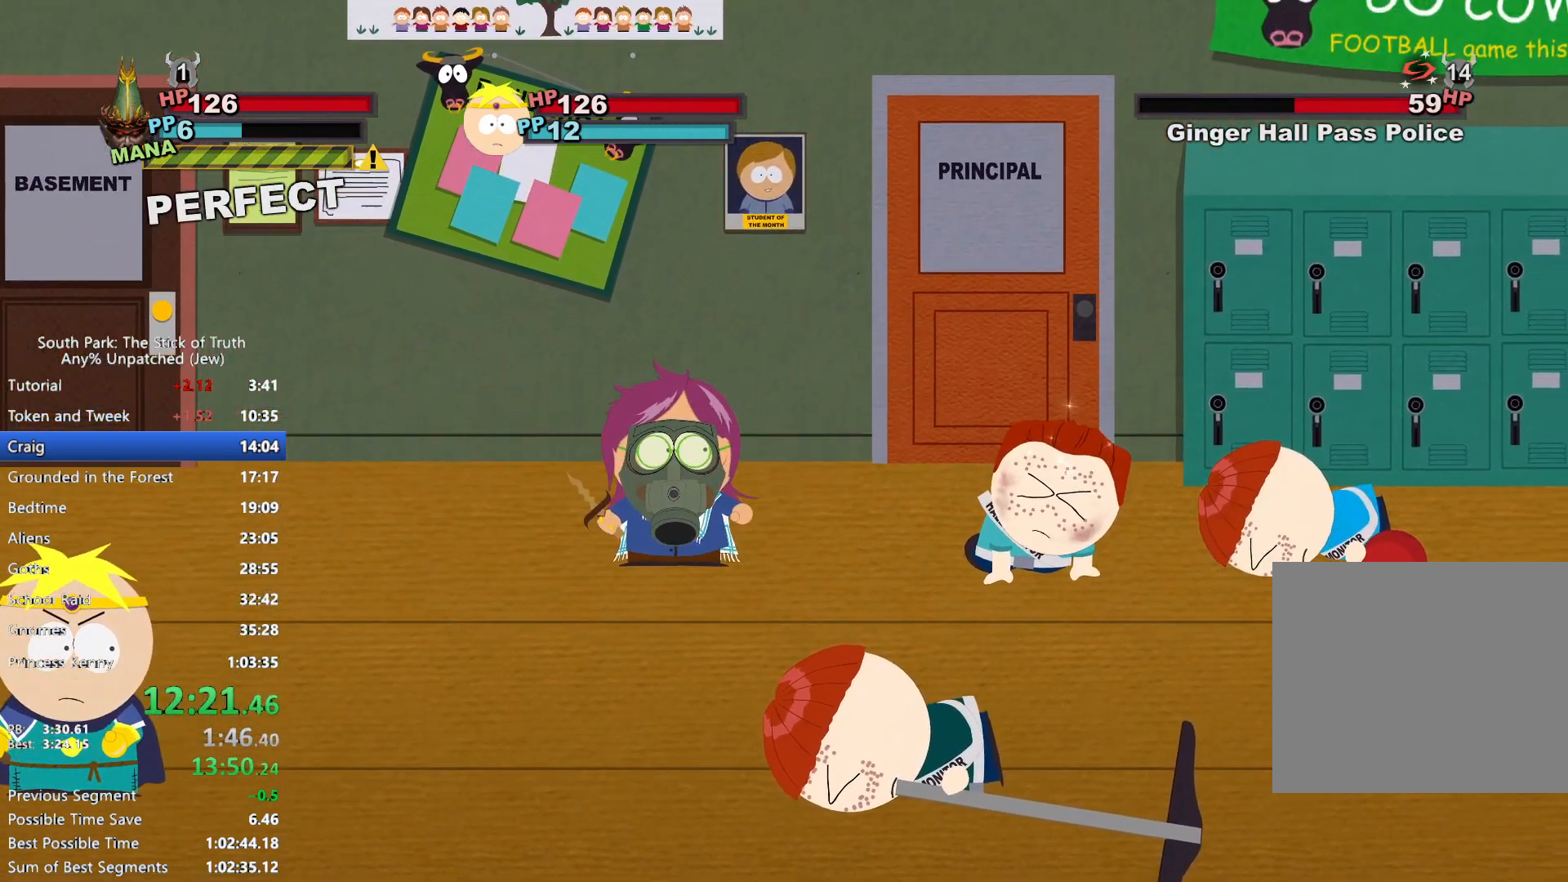
{"dt_ms": 500, "buttons": [], "left_stick": "center", "right_stick": "center", "events": [[50, "X", "up"], [117, "X", "down"], [183, "X", "up"]]}
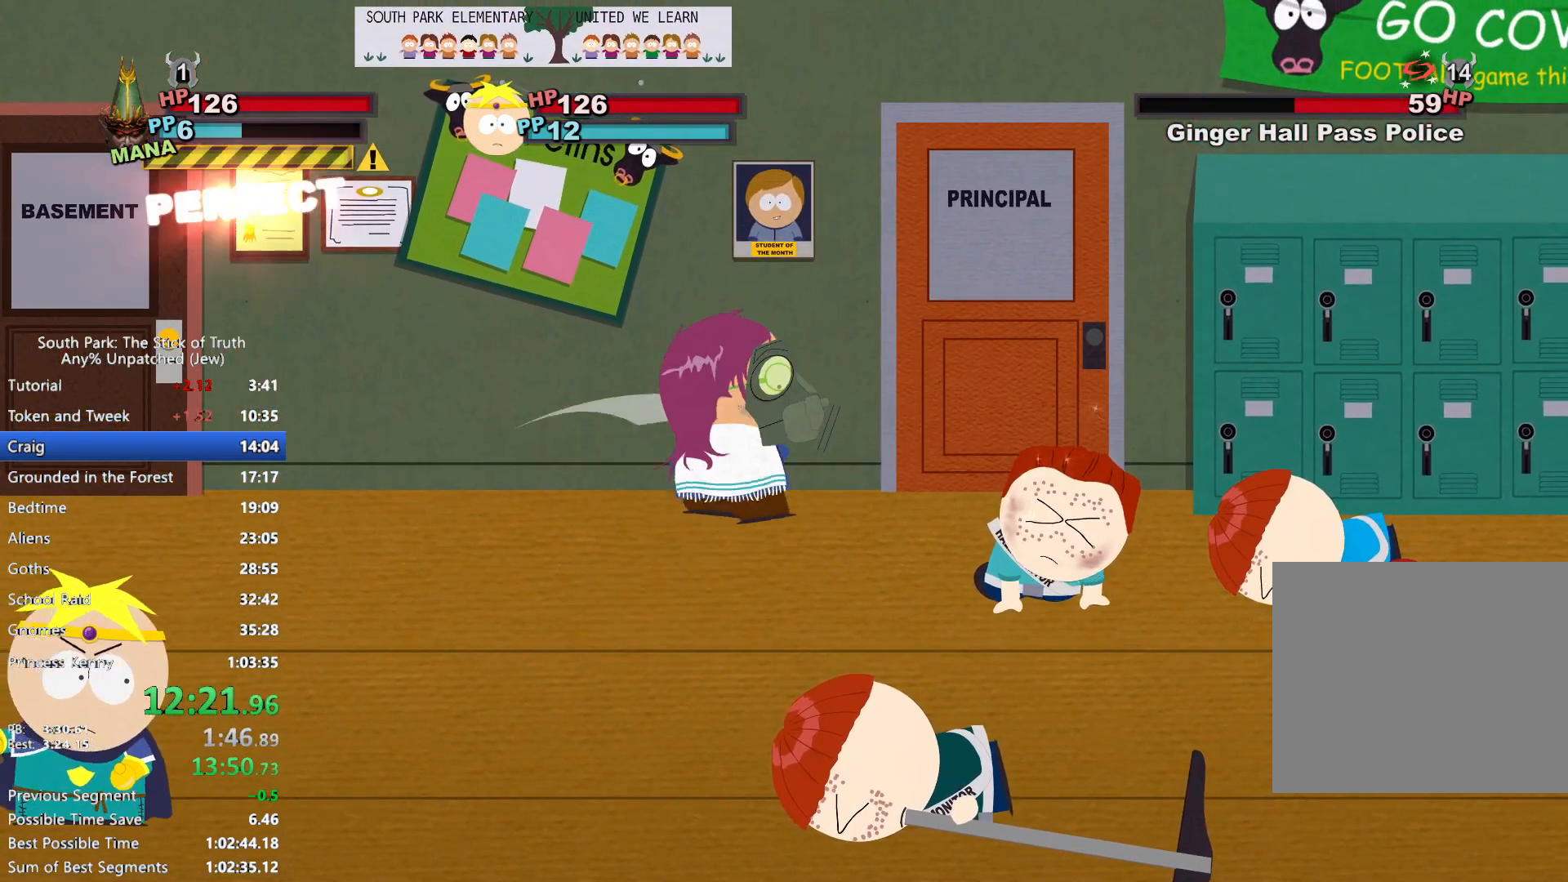
{"dt_ms": 500, "buttons": [], "left_stick": "center", "right_stick": "center", "events": []}
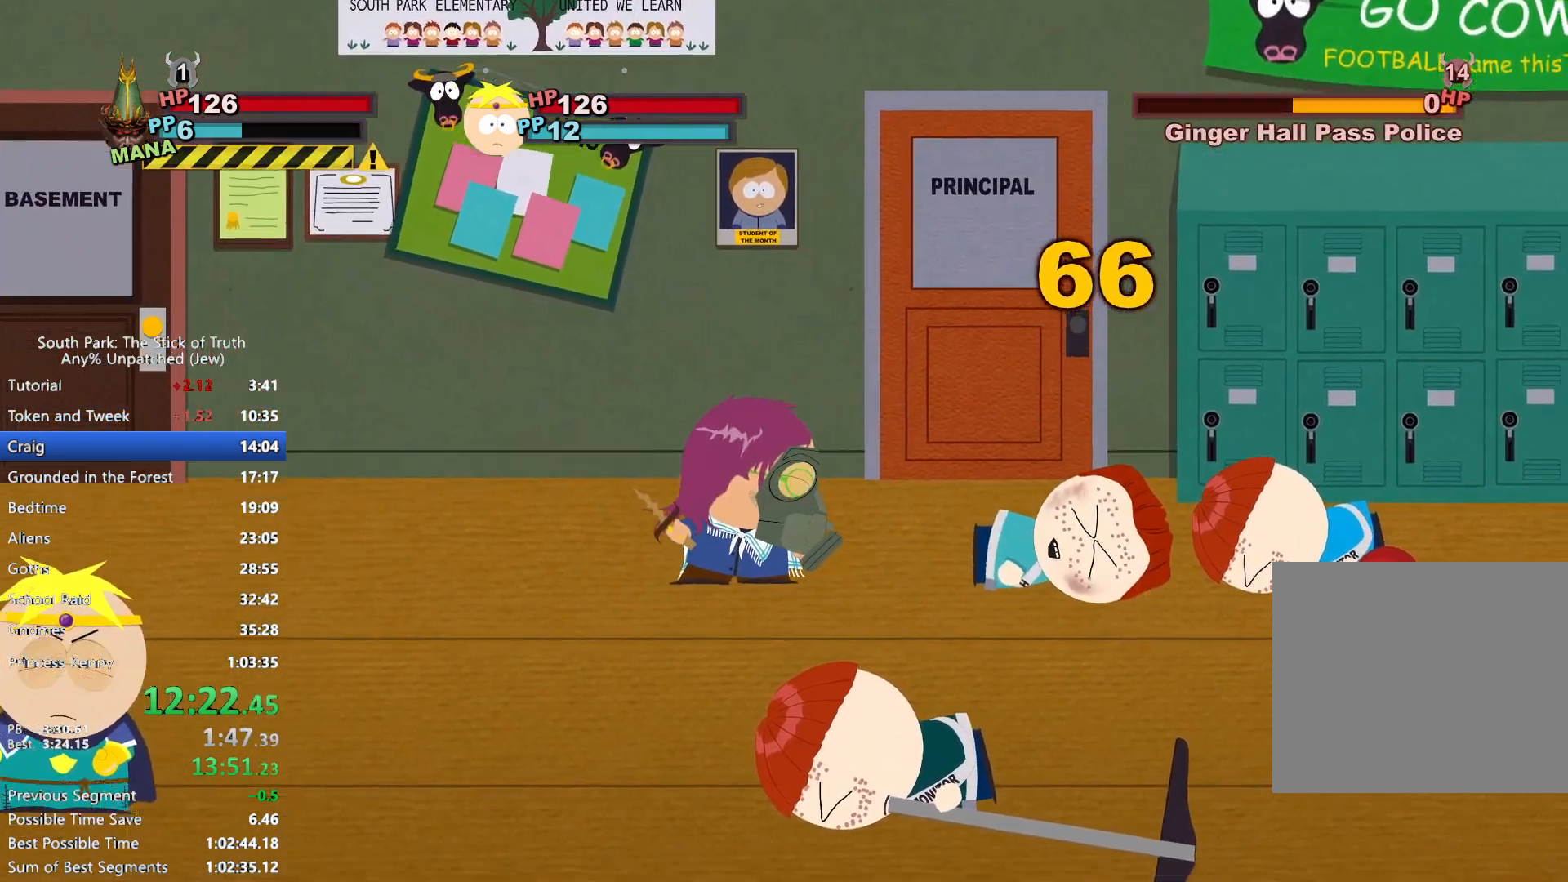
{"dt_ms": 500, "buttons": [], "left_stick": "center", "right_stick": "center", "events": []}
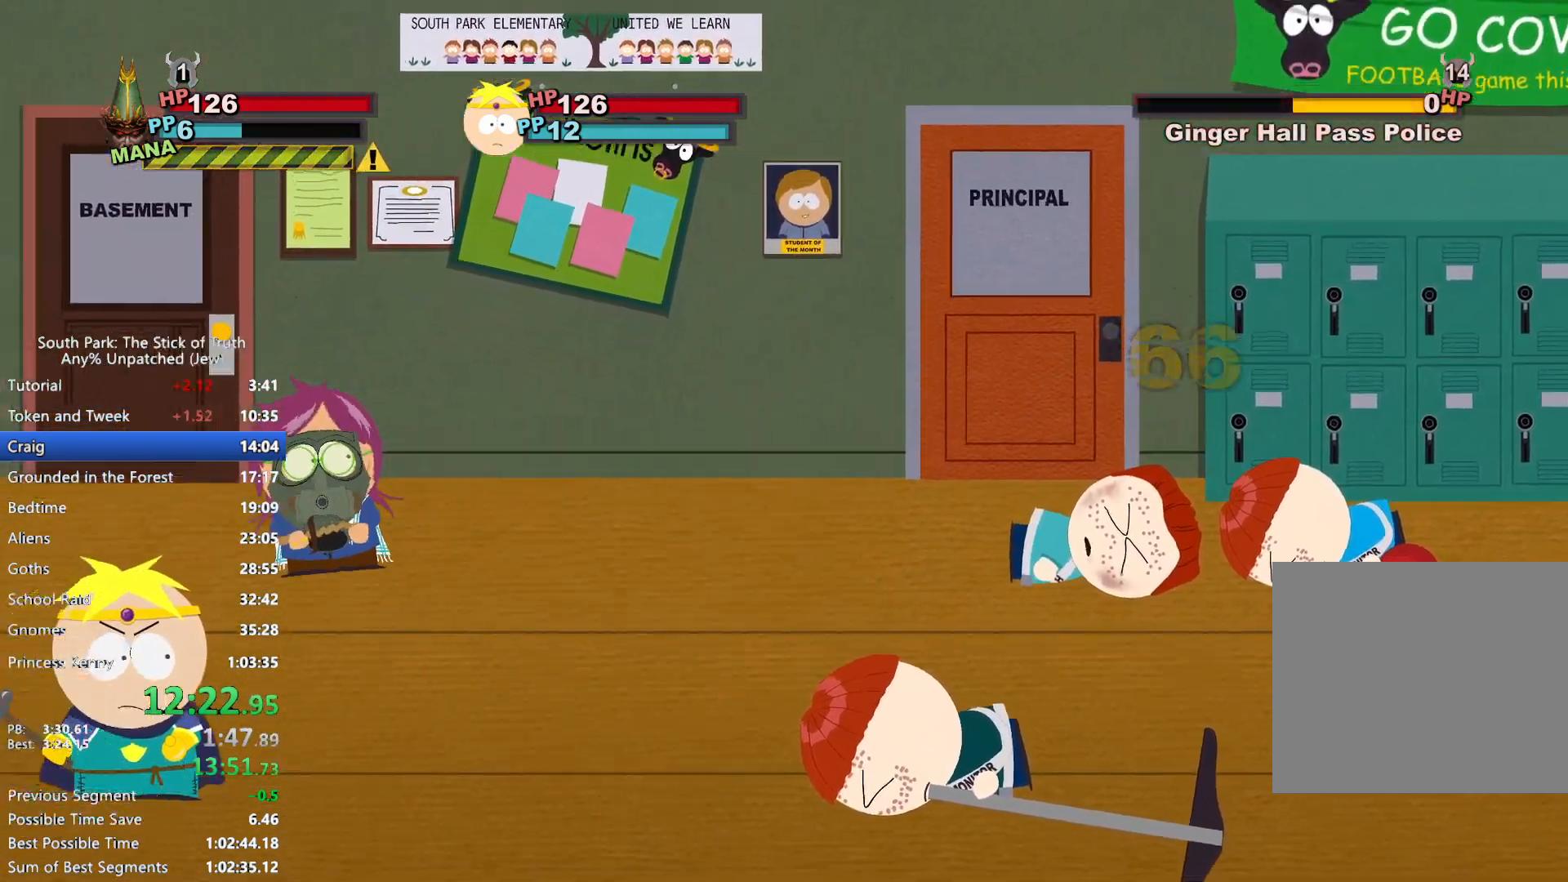
{"dt_ms": 500, "buttons": [], "left_stick": "center", "right_stick": "center", "events": []}
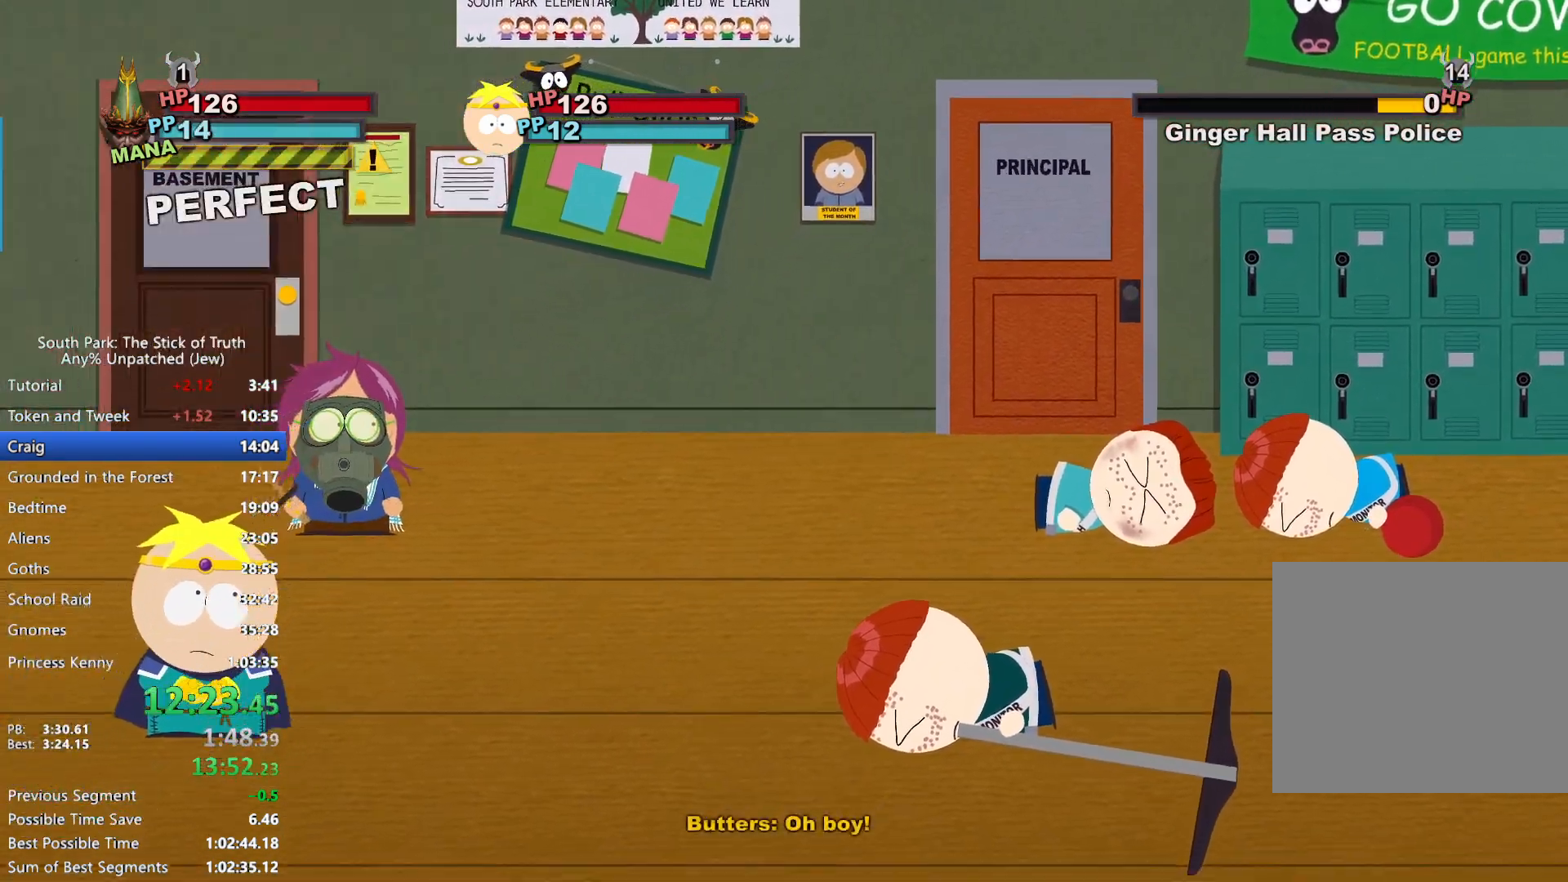
{"dt_ms": 500, "buttons": [], "left_stick": "center", "right_stick": "center", "events": []}
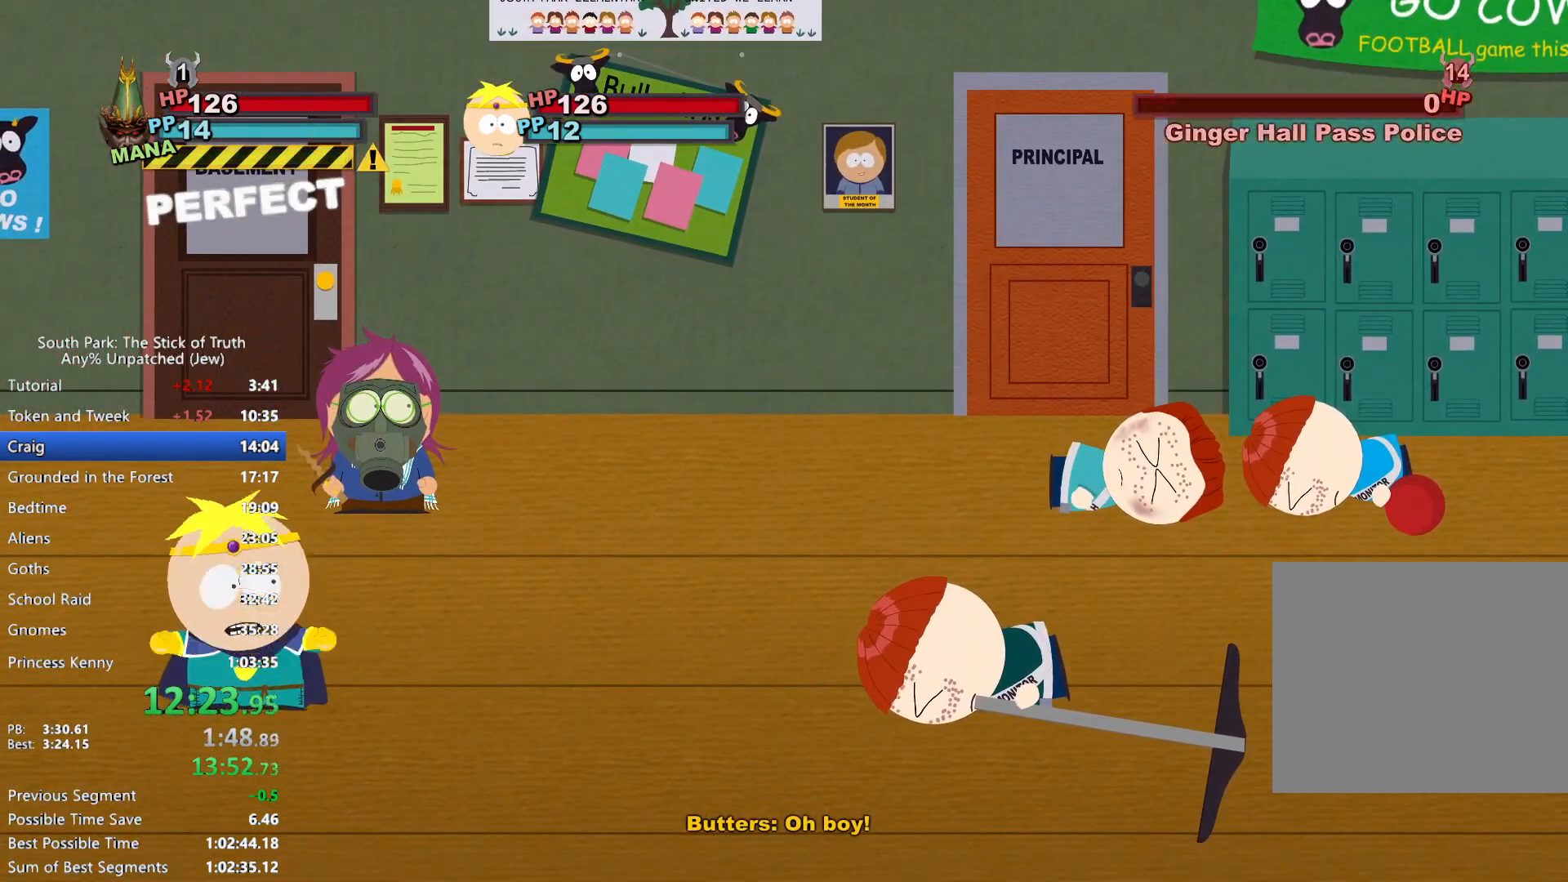
{"dt_ms": 500, "buttons": [], "left_stick": "center", "right_stick": "center", "events": []}
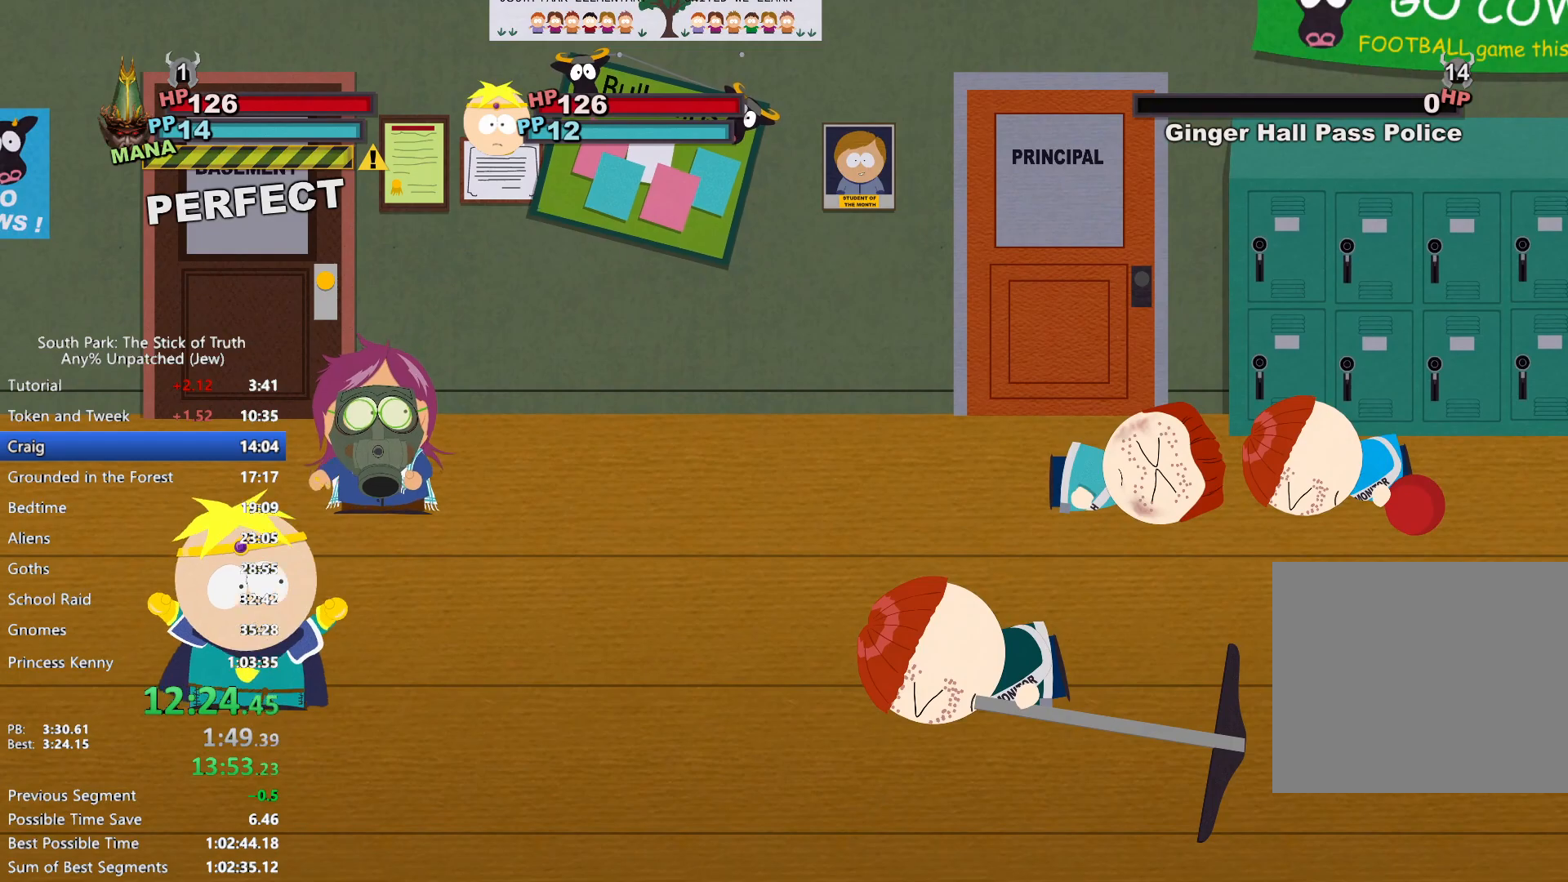
{"dt_ms": 500, "buttons": [], "left_stick": "center", "right_stick": "center", "events": []}
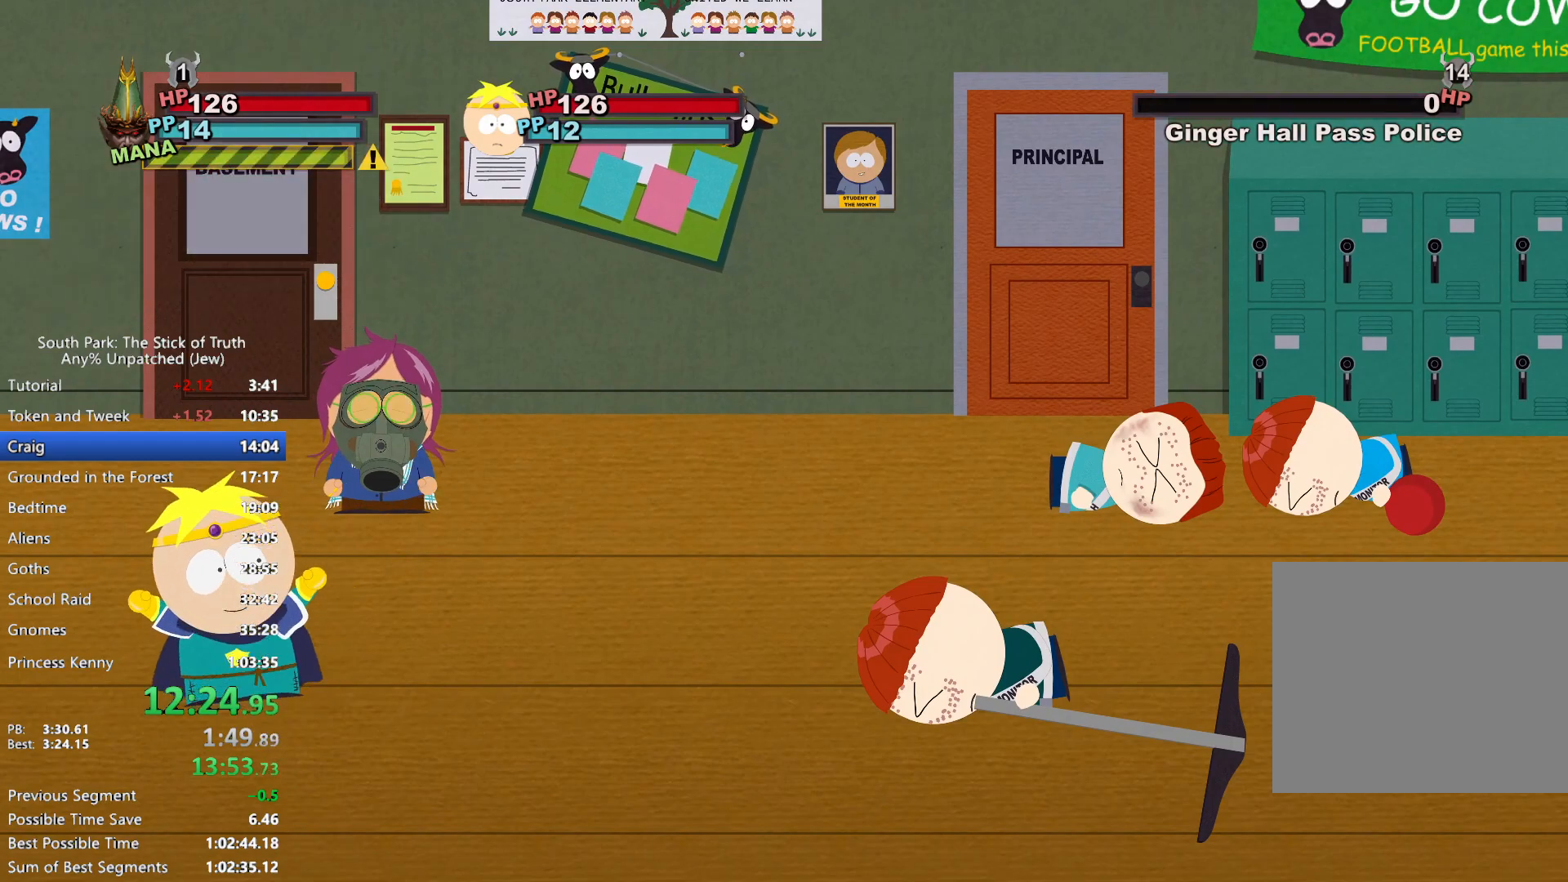
{"dt_ms": 500, "buttons": [], "left_stick": "center", "right_stick": "center", "events": []}
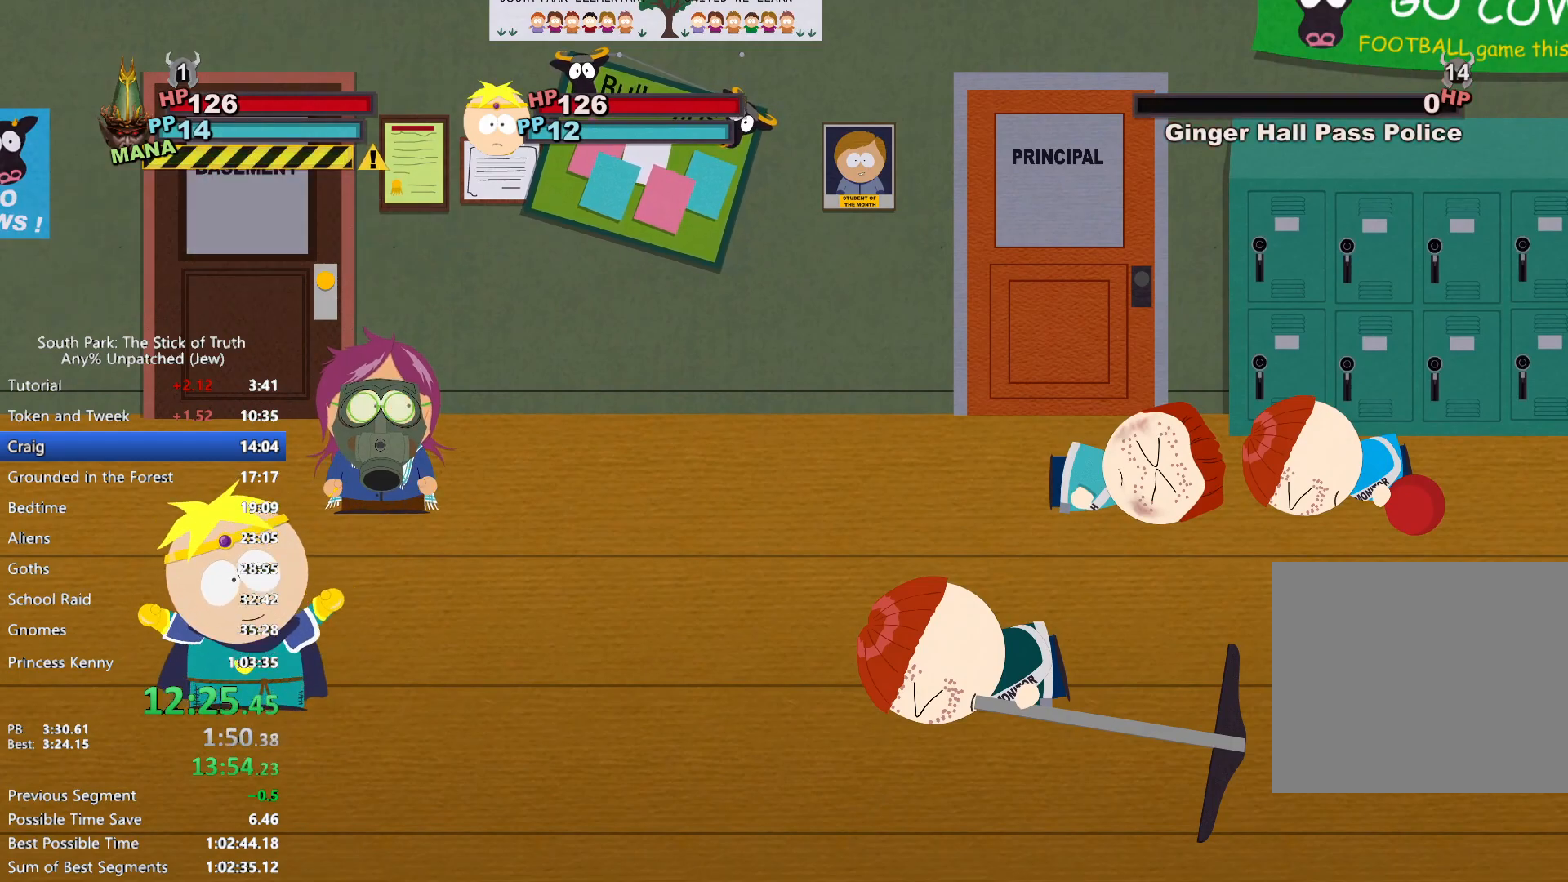
{"dt_ms": 500, "buttons": [], "left_stick": "center", "right_stick": "center", "events": []}
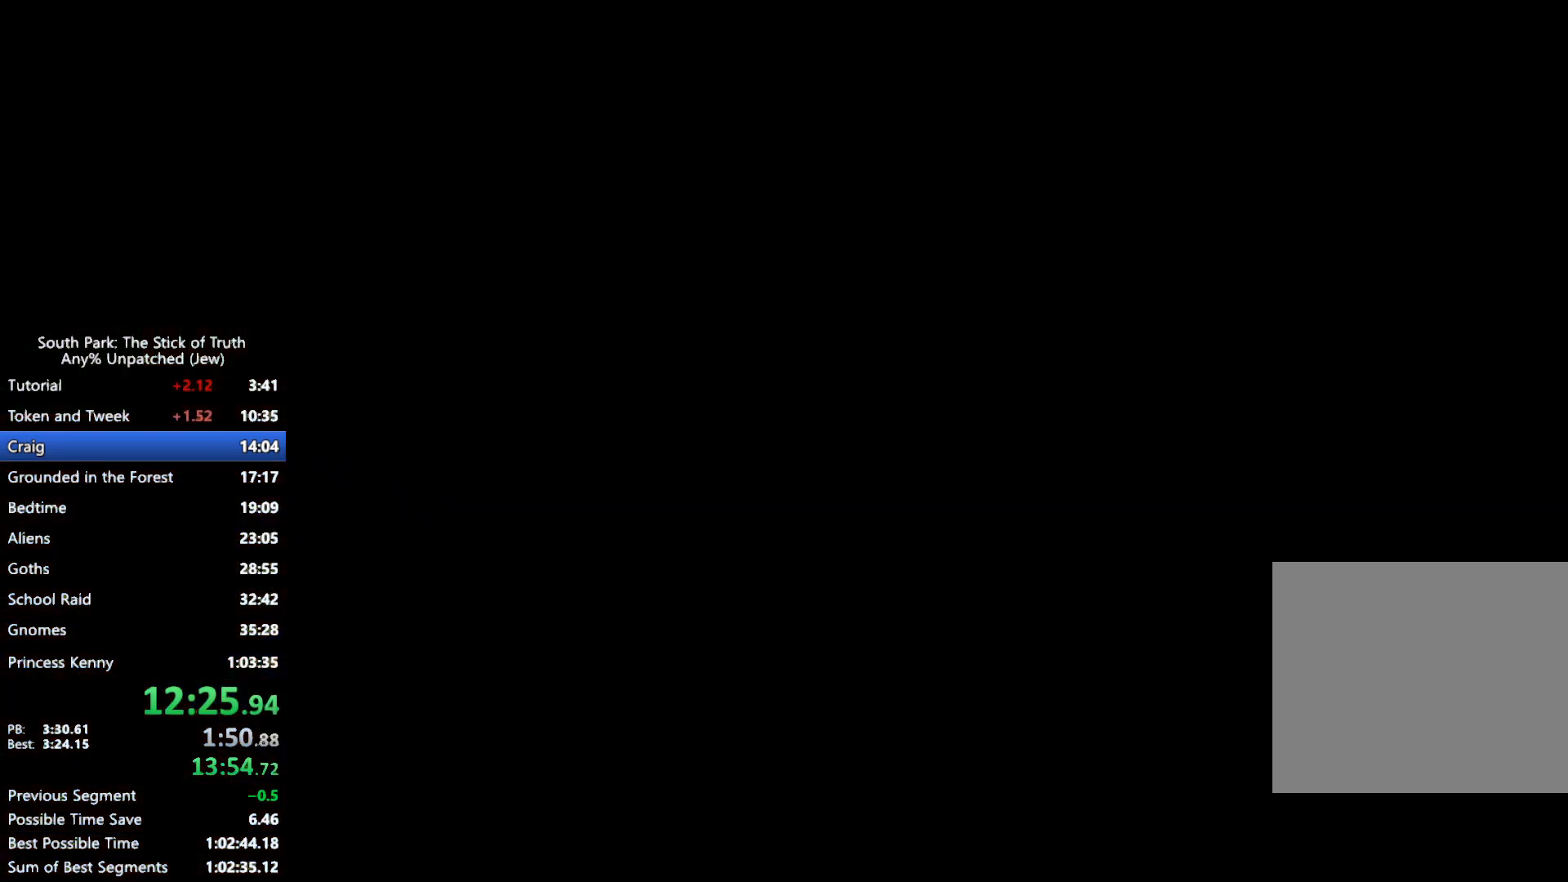
{"dt_ms": 500, "buttons": ["B"], "left_stick": "center", "right_stick": "center", "events": [[100, "B", "down"]]}
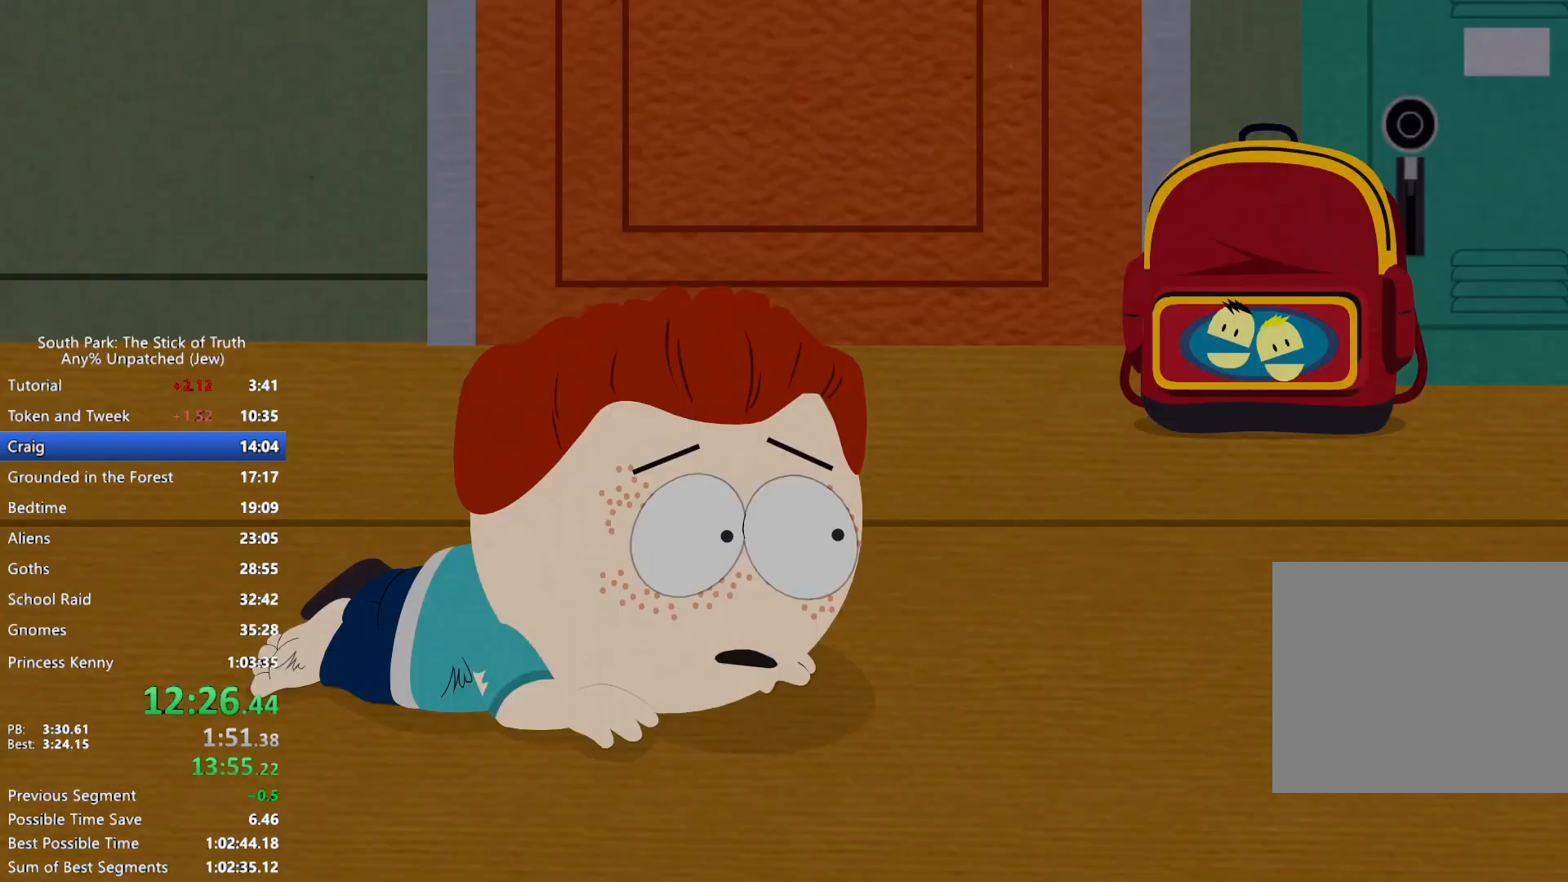
{"dt_ms": 500, "buttons": [], "left_stick": "center", "right_stick": "center", "events": [[350, "B", "up"]]}
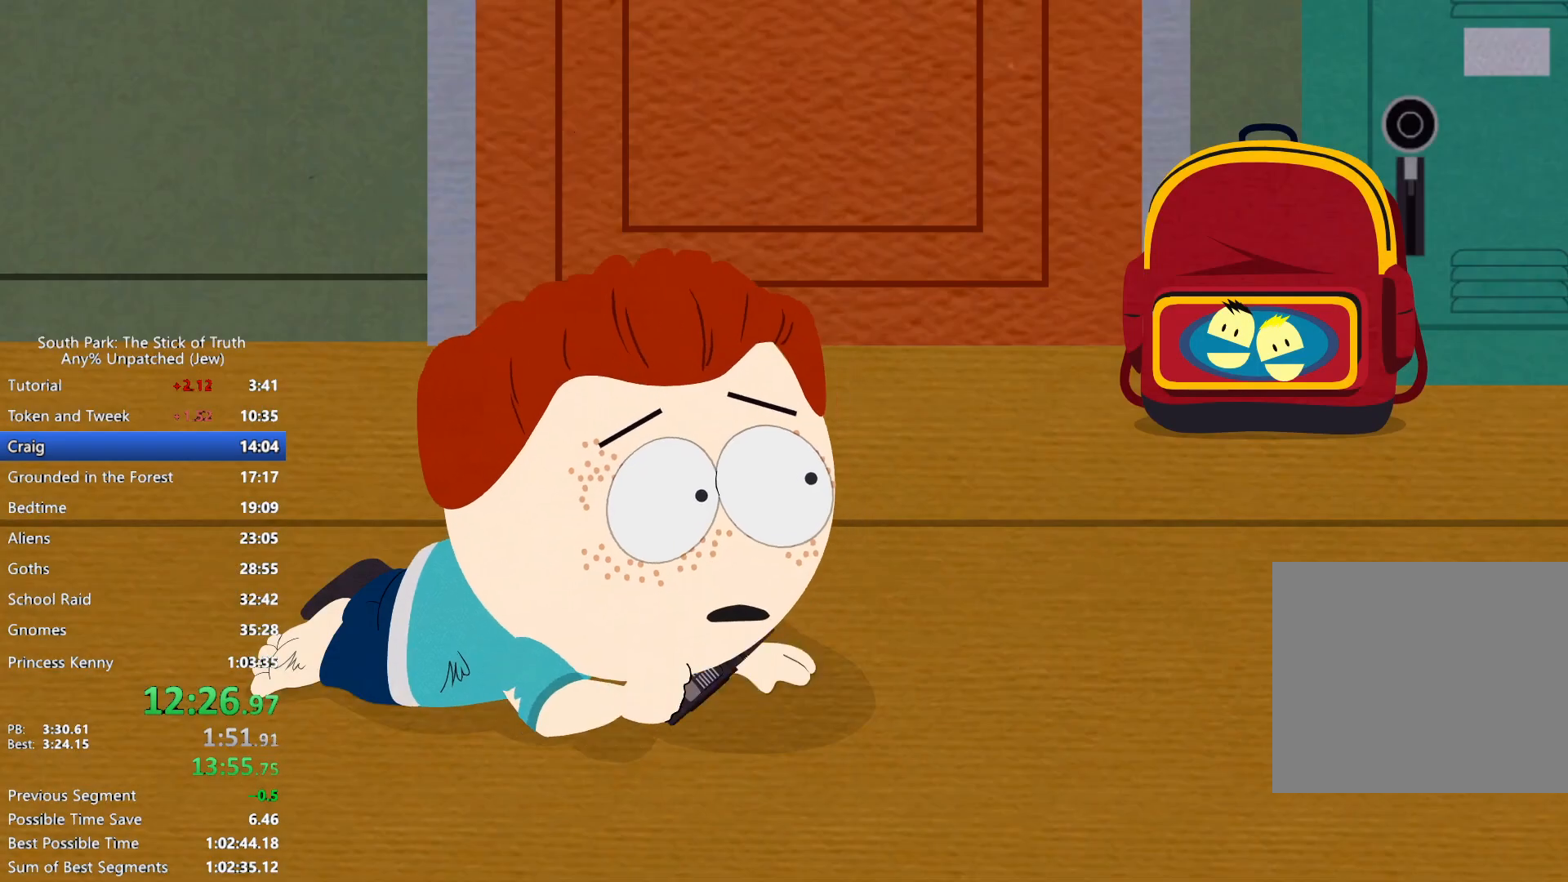
{"dt_ms": 500, "buttons": [], "left_stick": "center", "right_stick": "center", "events": []}
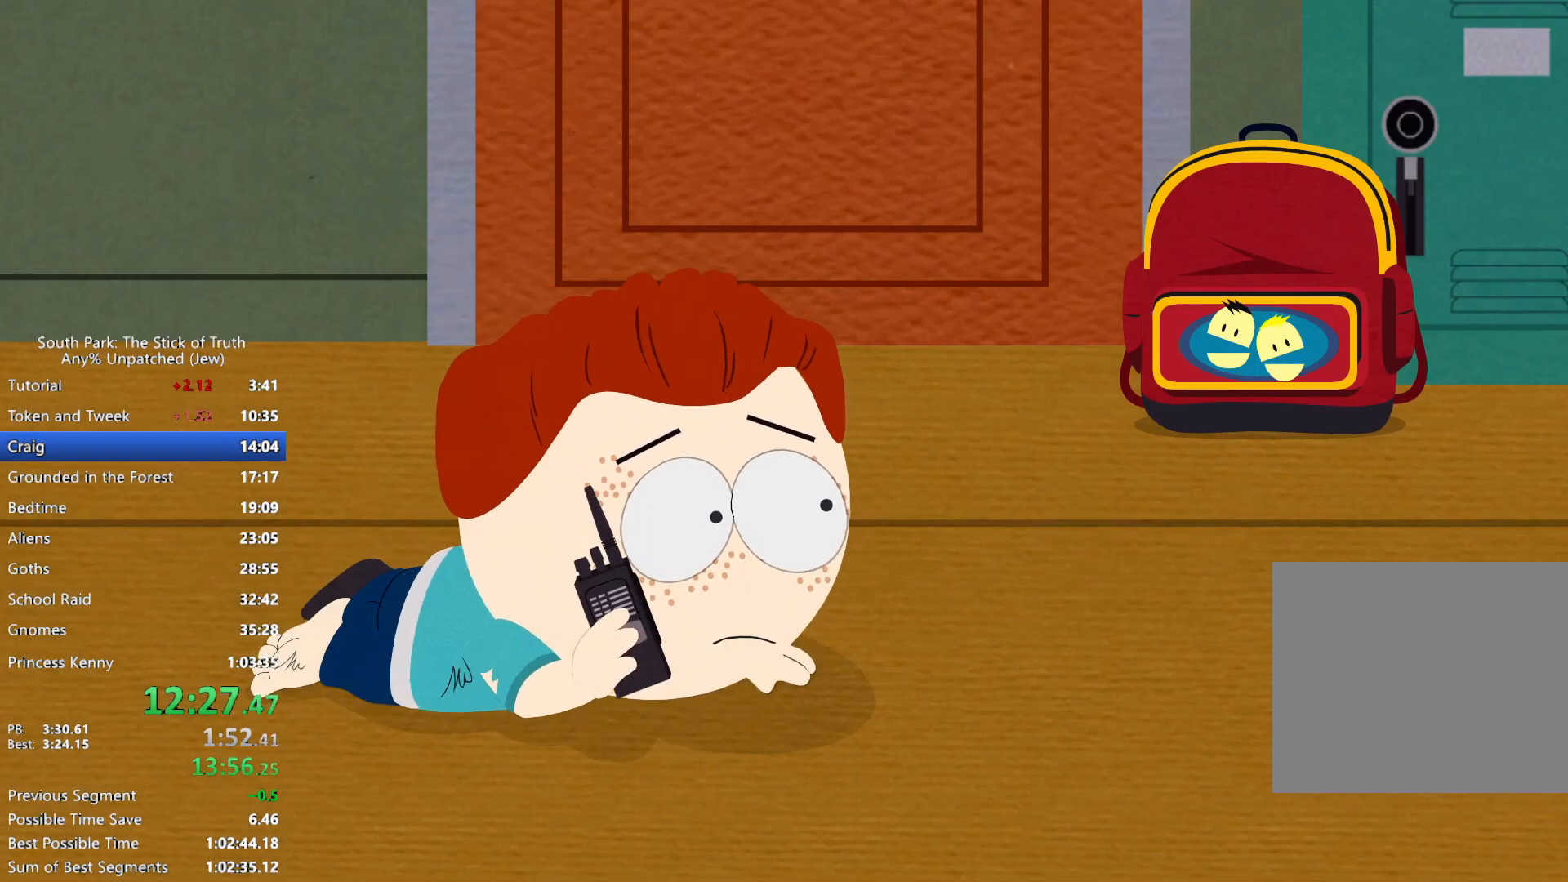
{"dt_ms": 500, "buttons": ["B"], "left_stick": "center", "right_stick": "center", "events": [[283, "B", "down"]]}
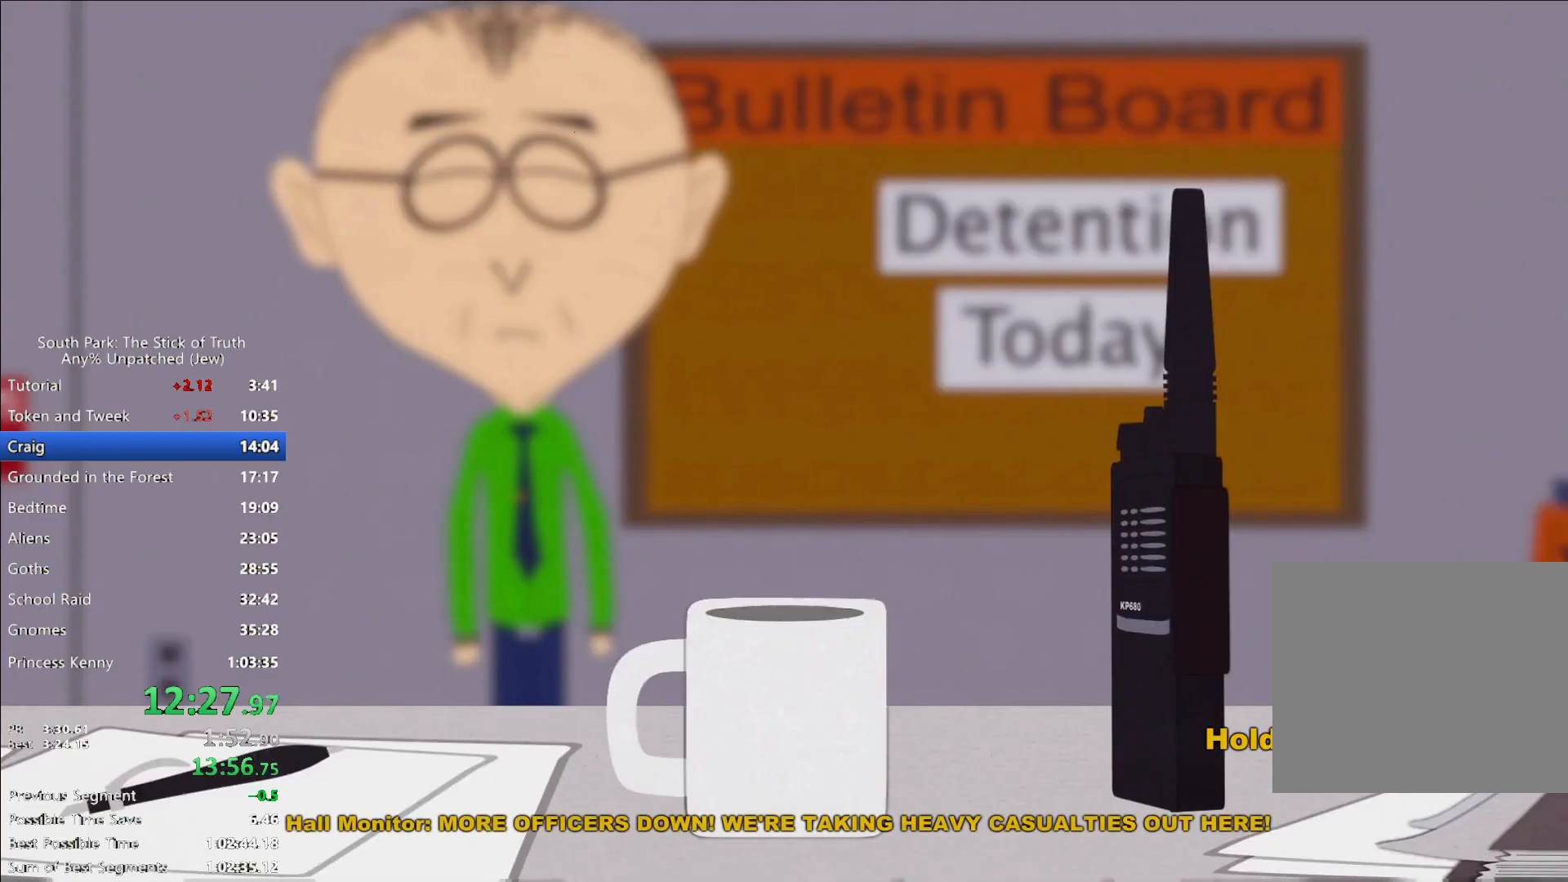
{"dt_ms": 500, "buttons": ["B"], "left_stick": "center", "right_stick": "center", "events": []}
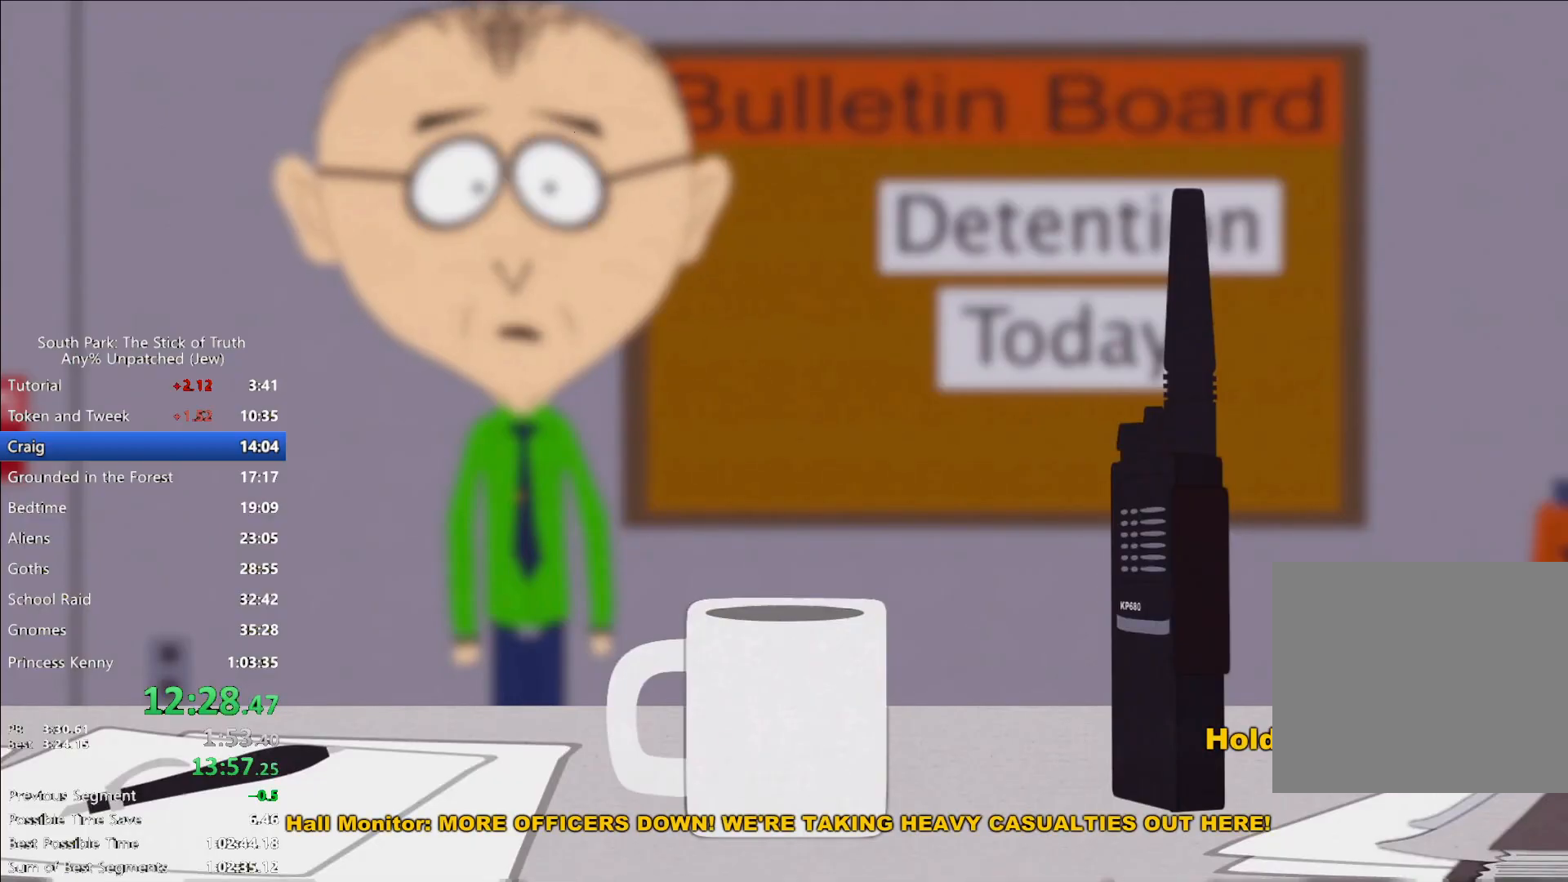
{"dt_ms": 500, "buttons": ["B"], "left_stick": "center", "right_stick": "center", "events": []}
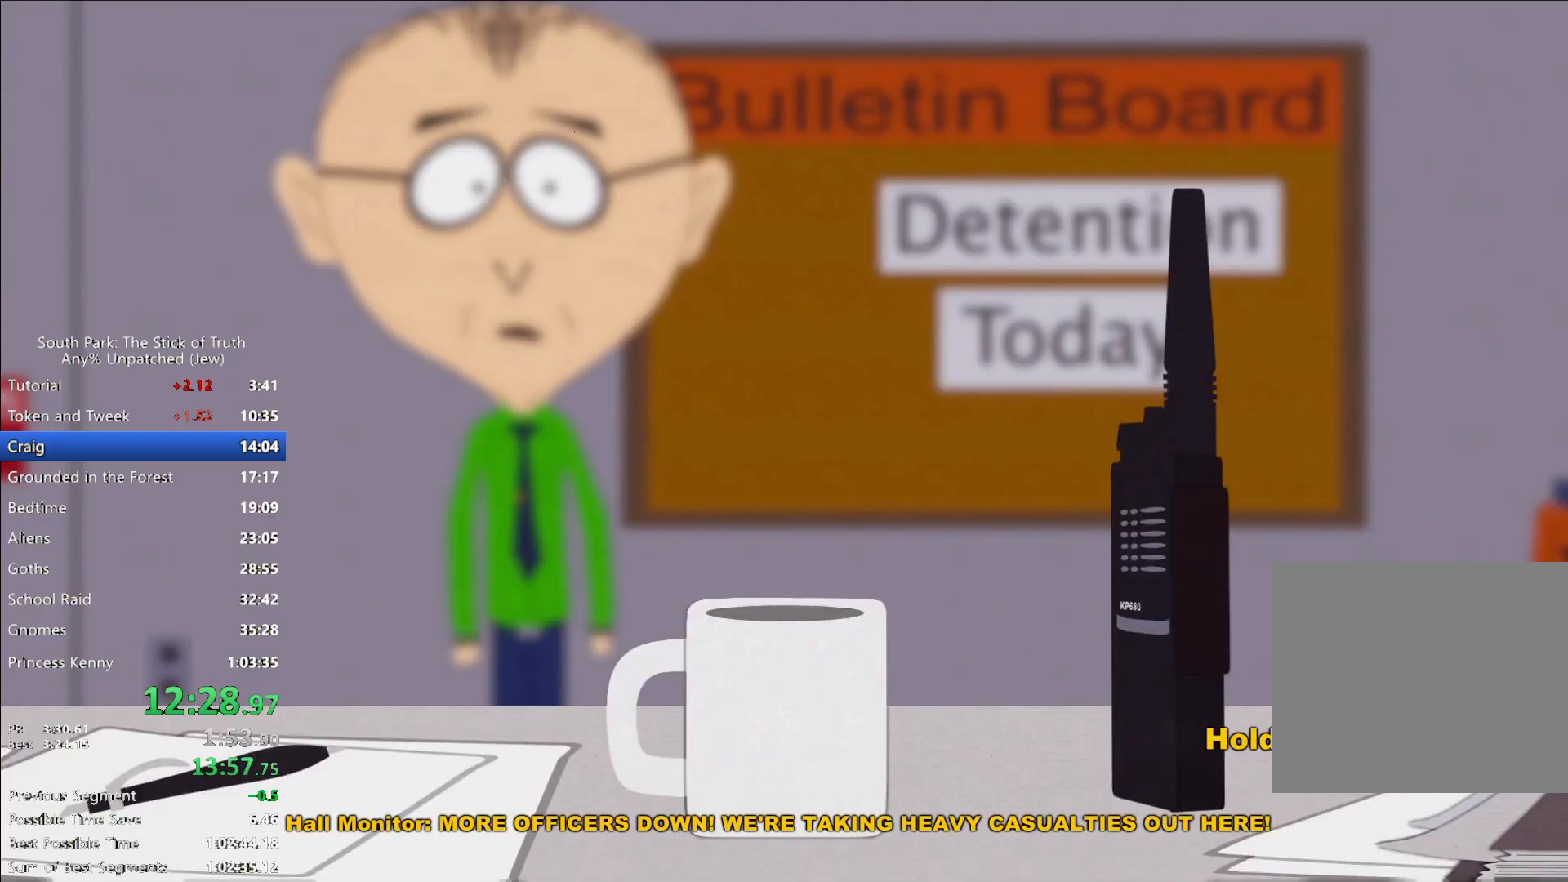
{"dt_ms": 1000, "buttons": [], "left_stick": "up-right", "right_stick": "center", "events": [[250, "left_stick", "up-left"], [600, "B", "up"], [617, "A", "down"], [617, "left_stick", "center"], [733, "A", "up"], [867, "left_stick", "up-right"]]}
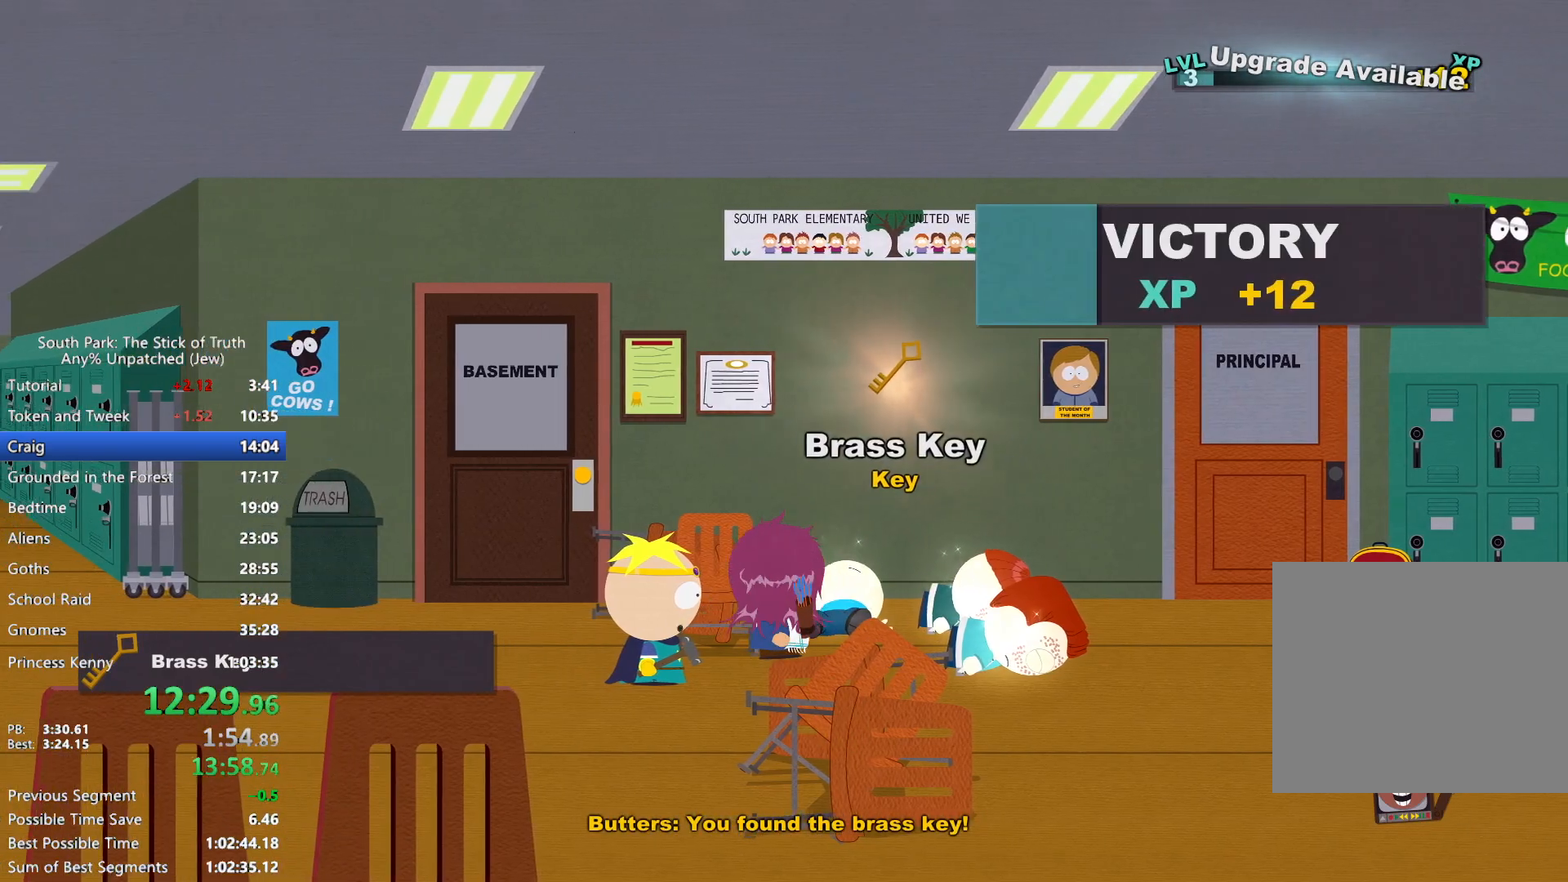
{"dt_ms": 500, "buttons": ["X"], "left_stick": "center", "right_stick": "center", "events": [[67, "A", "down"], [117, "left_stick", "center"], [150, "A", "up"], [350, "X", "down"], [417, "X", "up"], [500, "X", "down"]]}
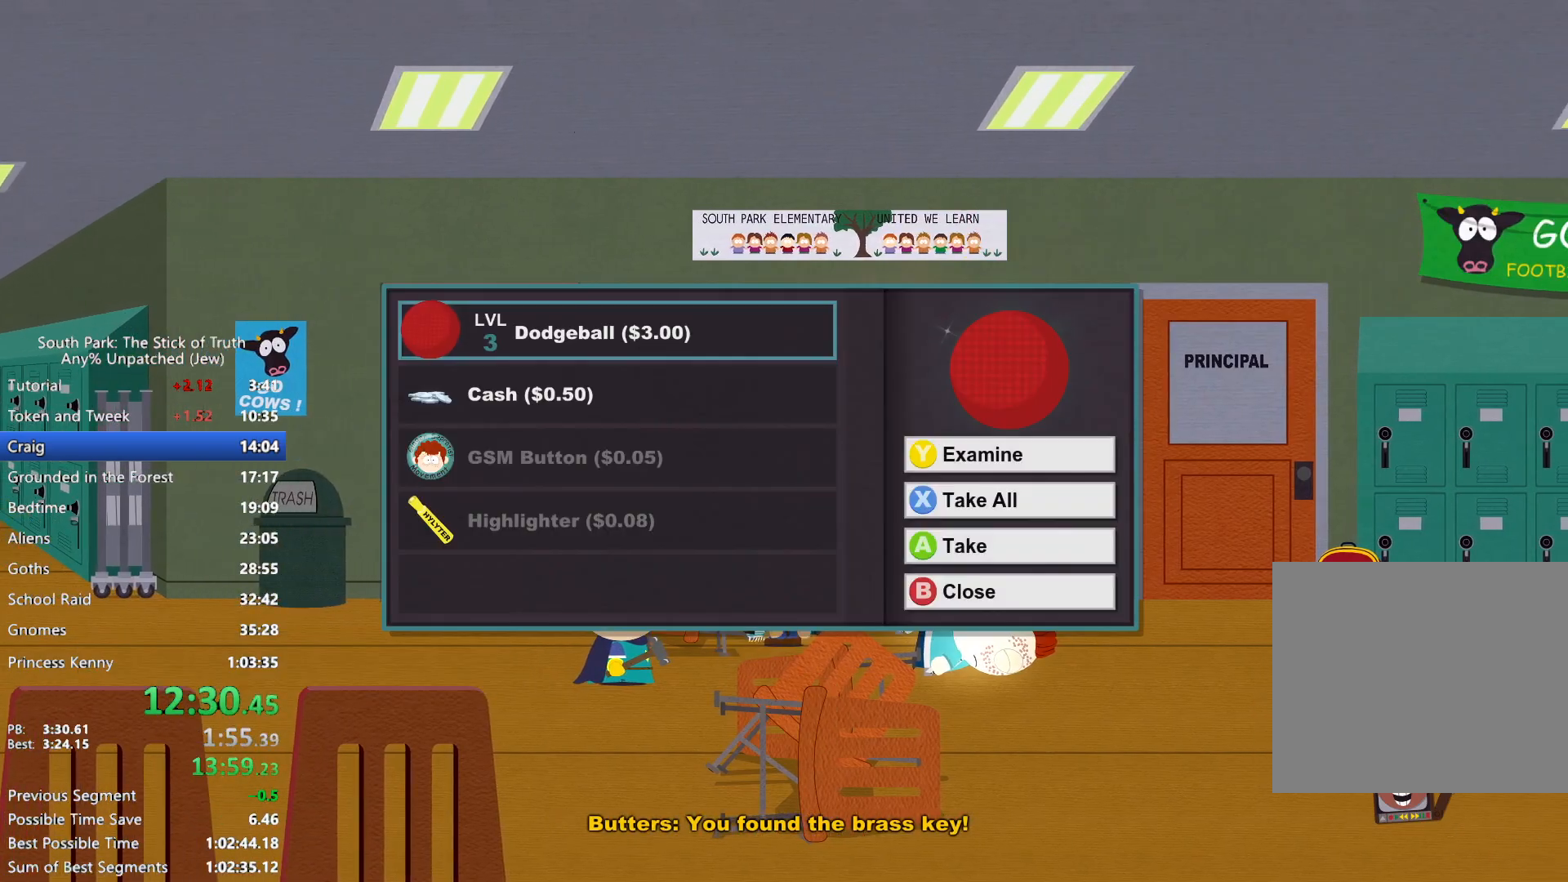
{"dt_ms": 500, "buttons": ["B"], "left_stick": "left", "right_stick": "center", "events": [[67, "X", "up"], [167, "X", "down"], [233, "X", "up"], [333, "B", "down"], [333, "left_stick", "down-left"], [433, "left_stick", "left"]]}